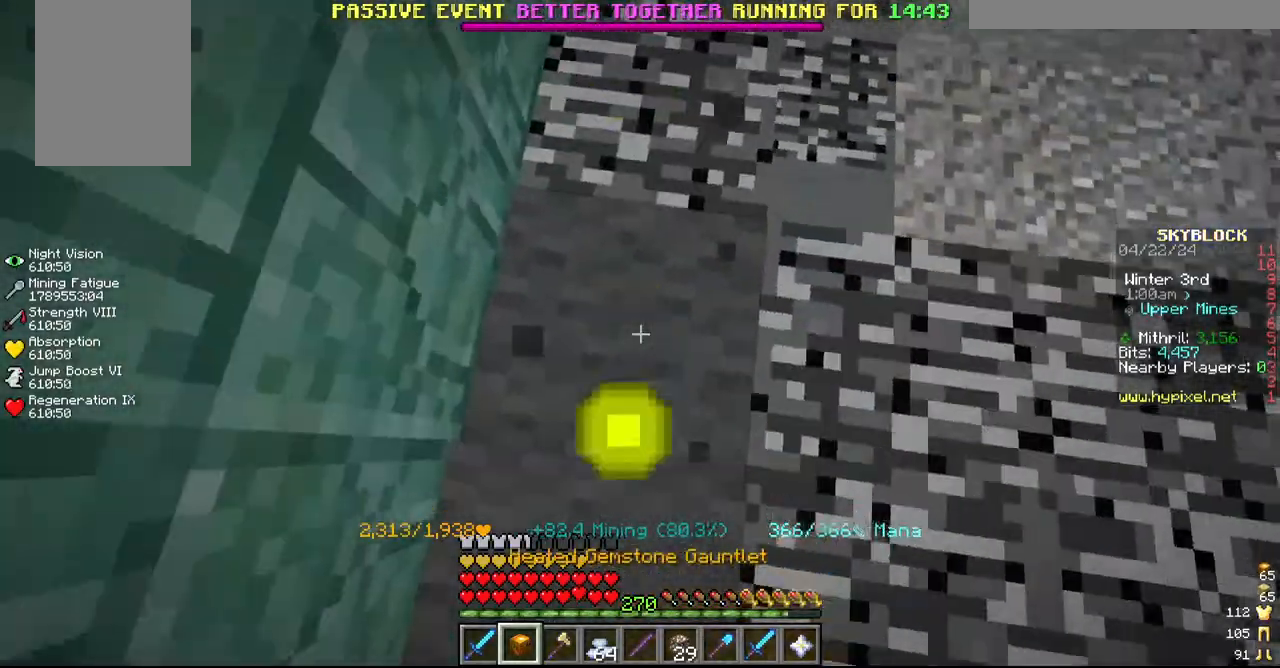
Gameplay with keyboard and mouse; each line is a JSON object with the keys and mouse buttons held at the frame after it. "events" lists presses ("down") and releases ("up") of "a", "d", "s", "w", "mouse_left" and "mouse_right" between this image and that frame as [ms after this image, input, new state], when the widget could be followed in between. "mouse_left", "mouse_right" = the "left", "right" buttons of the "mouse" list. No other keys are recorded. Fast repeated clicks can show as one long hold. Mouse movement is not recorded.
{"keys": [], "mouse": ["left"], "events": [[117, "s", "up"], [184, "w", "down"], [367, "d", "down"], [450, "w", "up"], [500, "d", "up"]]}
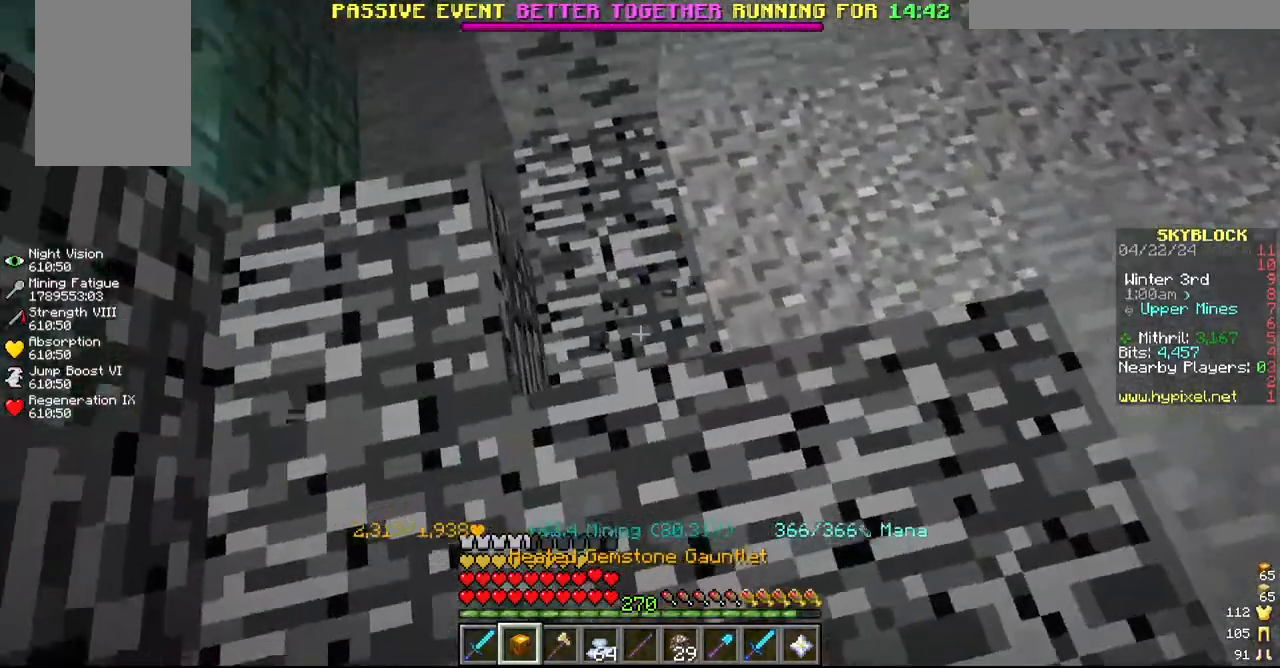
{"keys": [], "mouse": ["left"], "events": [[117, "w", "down"], [167, "a", "down"], [417, "a", "up"], [467, "w", "up"]]}
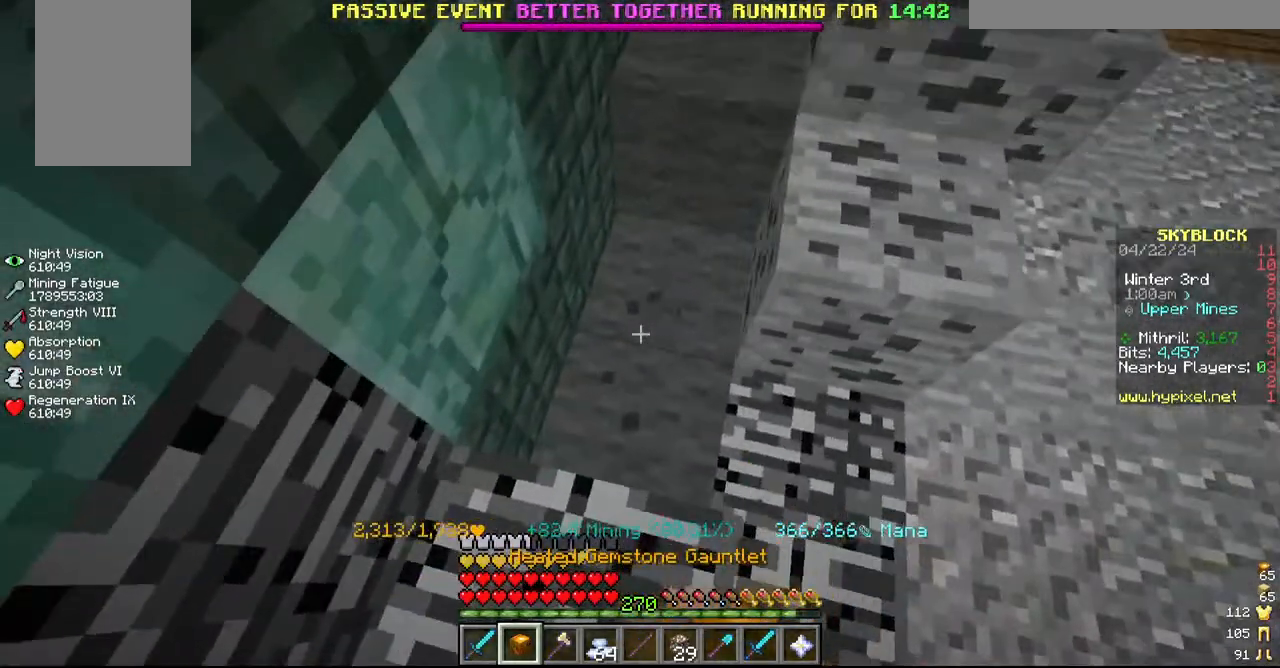
{"keys": ["s"], "mouse": ["left"], "events": [[217, "w", "down"], [400, "w", "up"], [484, "s", "down"]]}
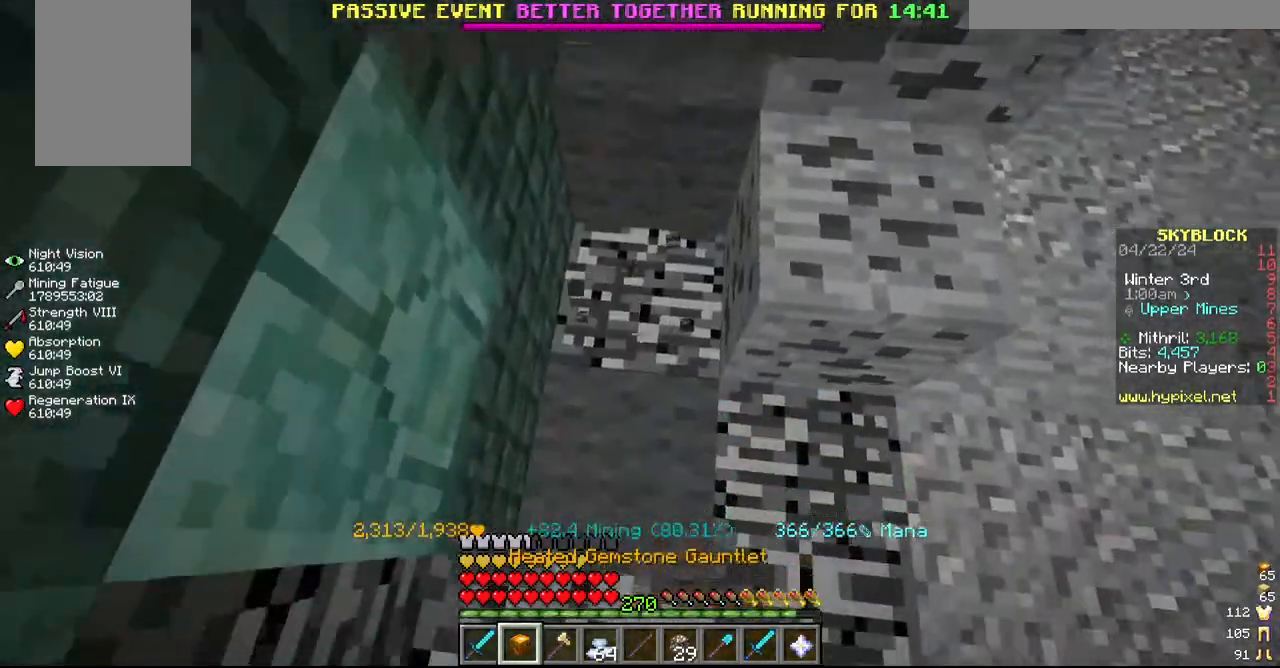
{"keys": ["w"], "mouse": ["left"], "events": [[134, "s", "up"], [467, "w", "down"]]}
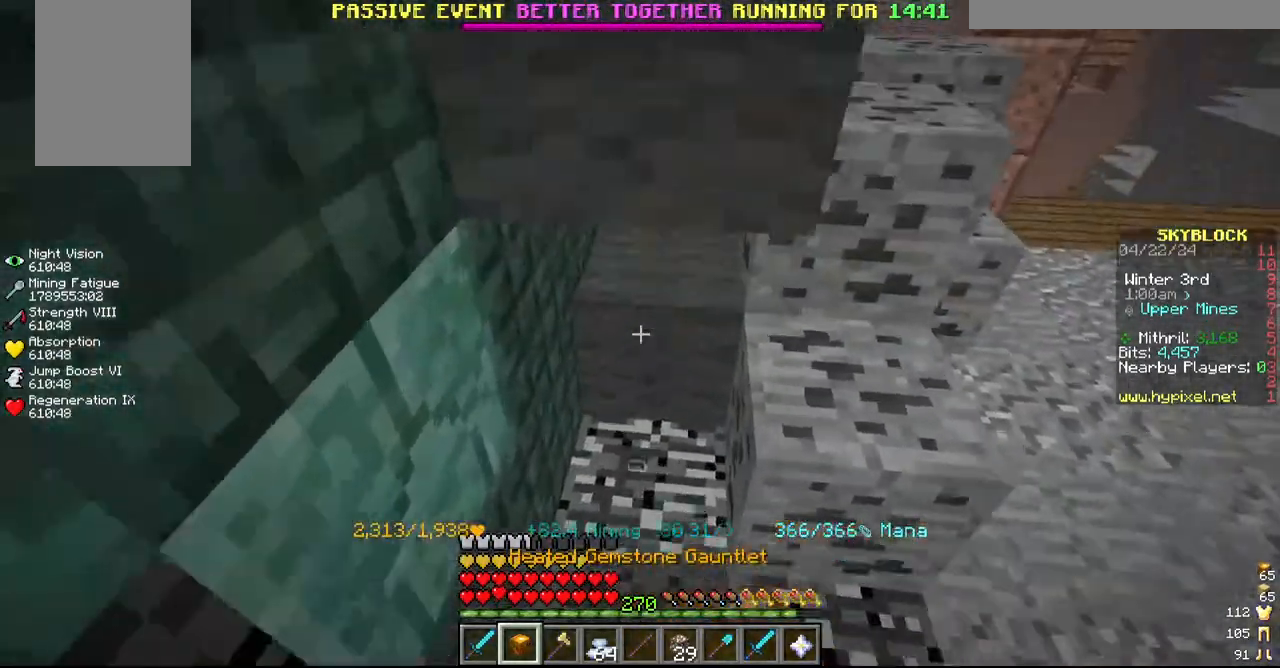
{"keys": [], "mouse": ["left"], "events": [[84, "w", "up"], [167, "s", "down"], [400, "s", "up"]]}
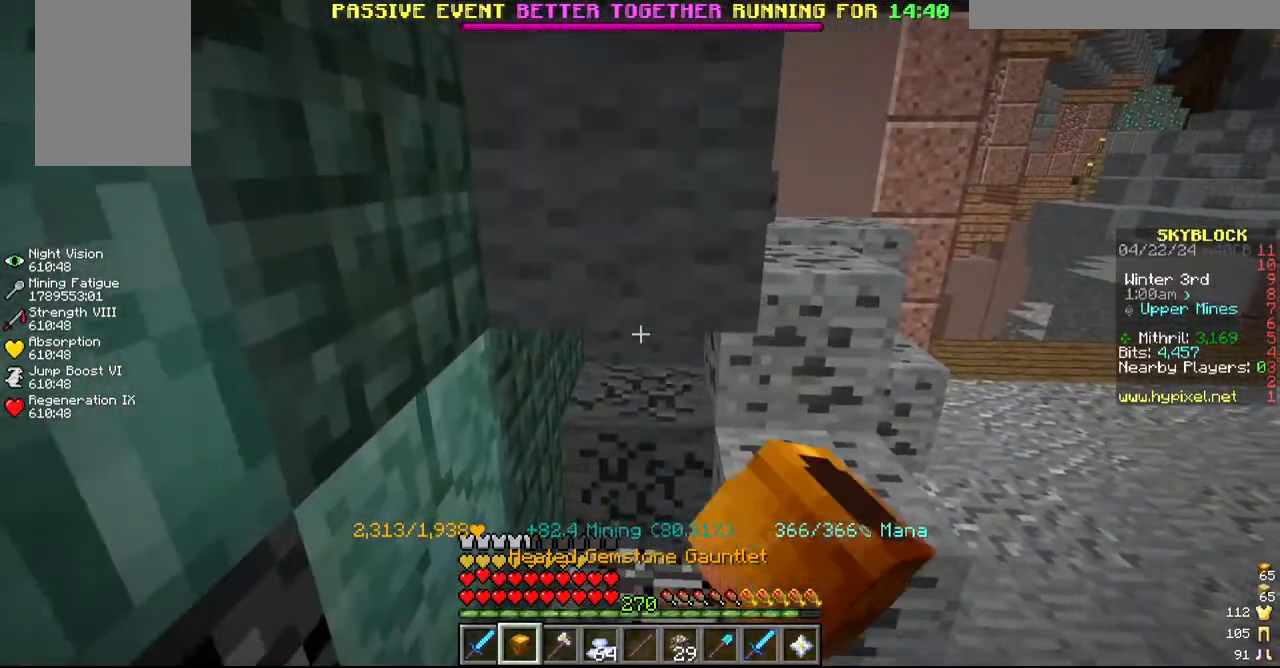
{"keys": [], "mouse": ["left"], "events": [[150, "s", "down"], [317, "s", "up"]]}
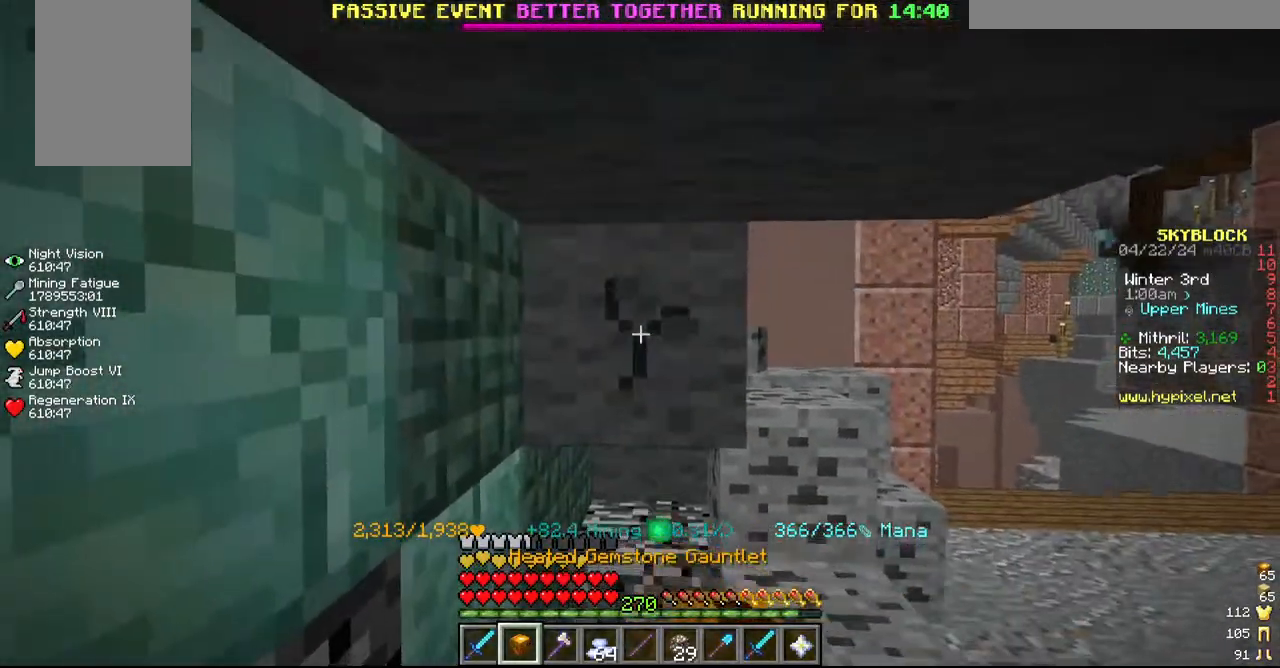
{"keys": [], "mouse": ["left"]}
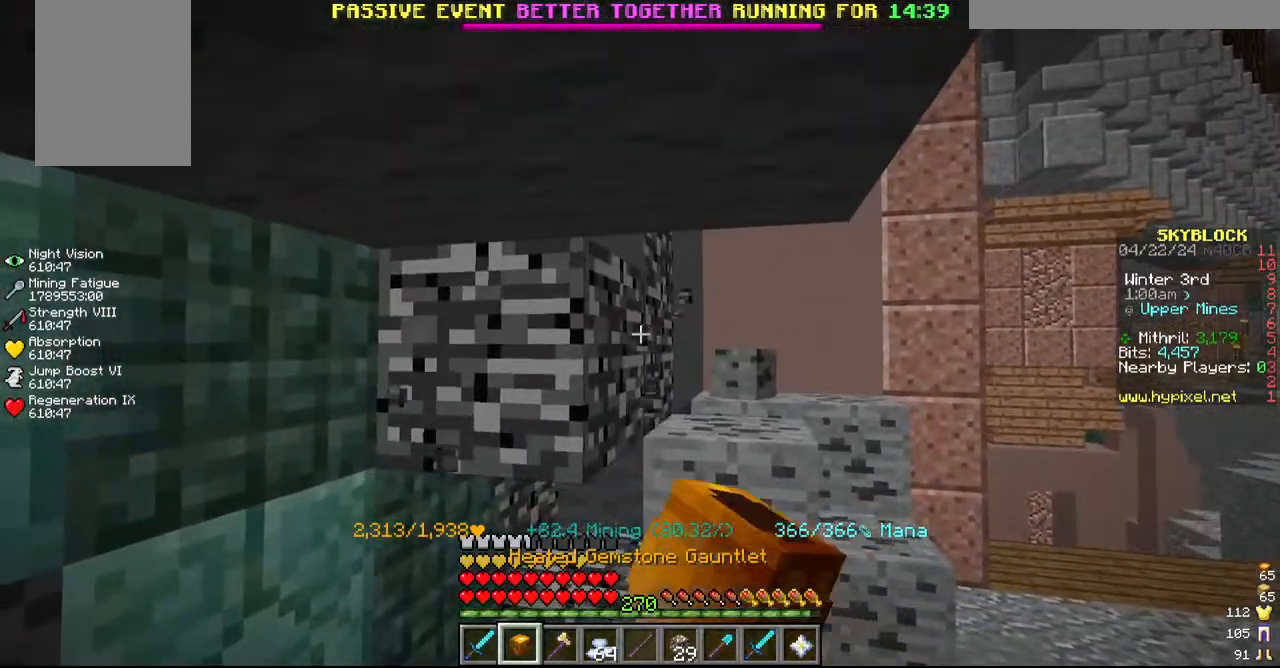
{"keys": [], "mouse": ["left"], "events": []}
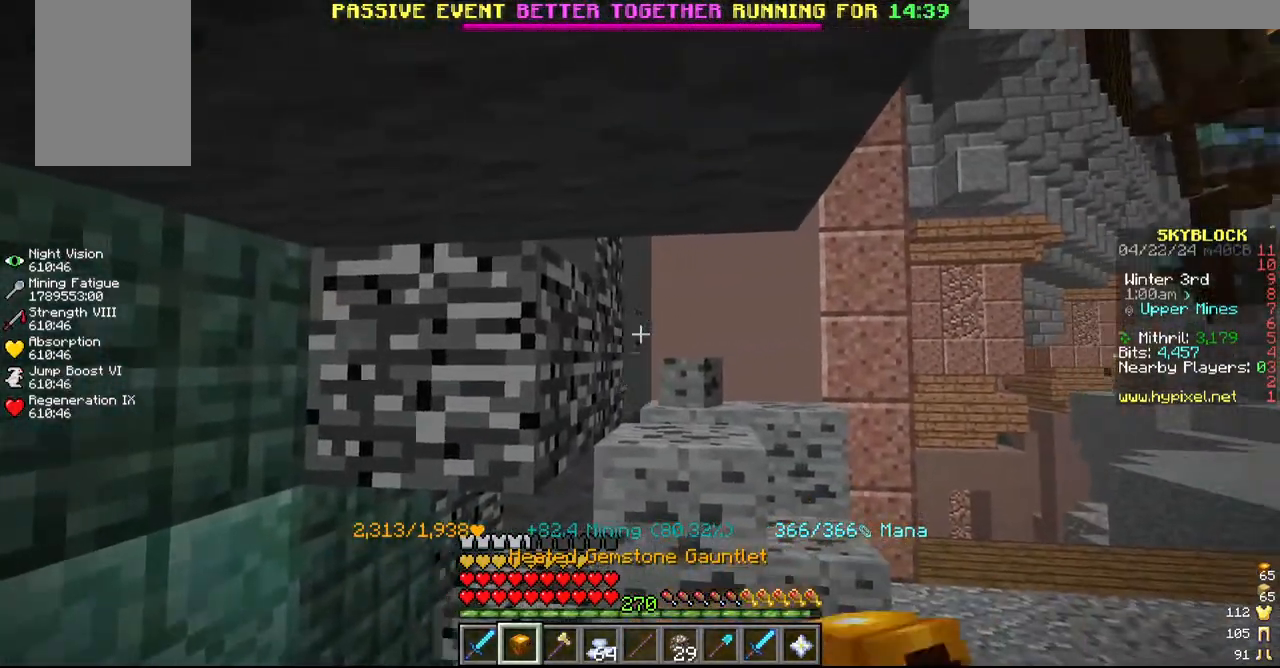
{"keys": [], "mouse": ["left"], "events": []}
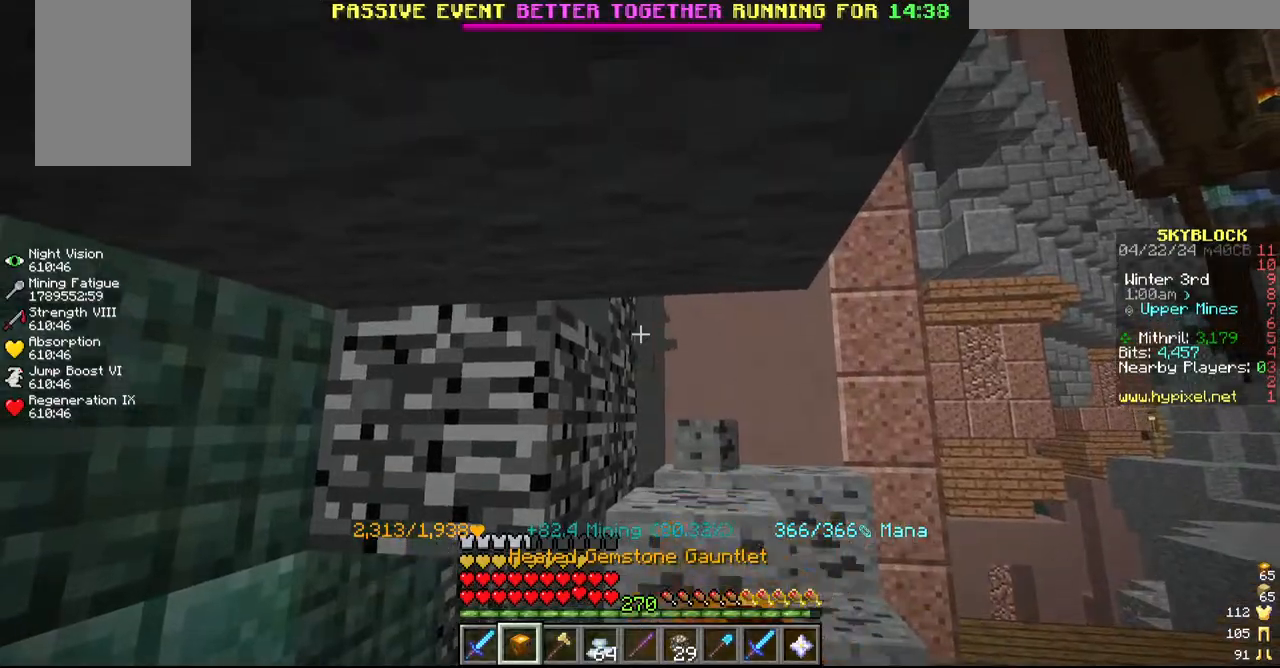
{"keys": ["s"], "mouse": ["left"], "events": [[467, "s", "down"]]}
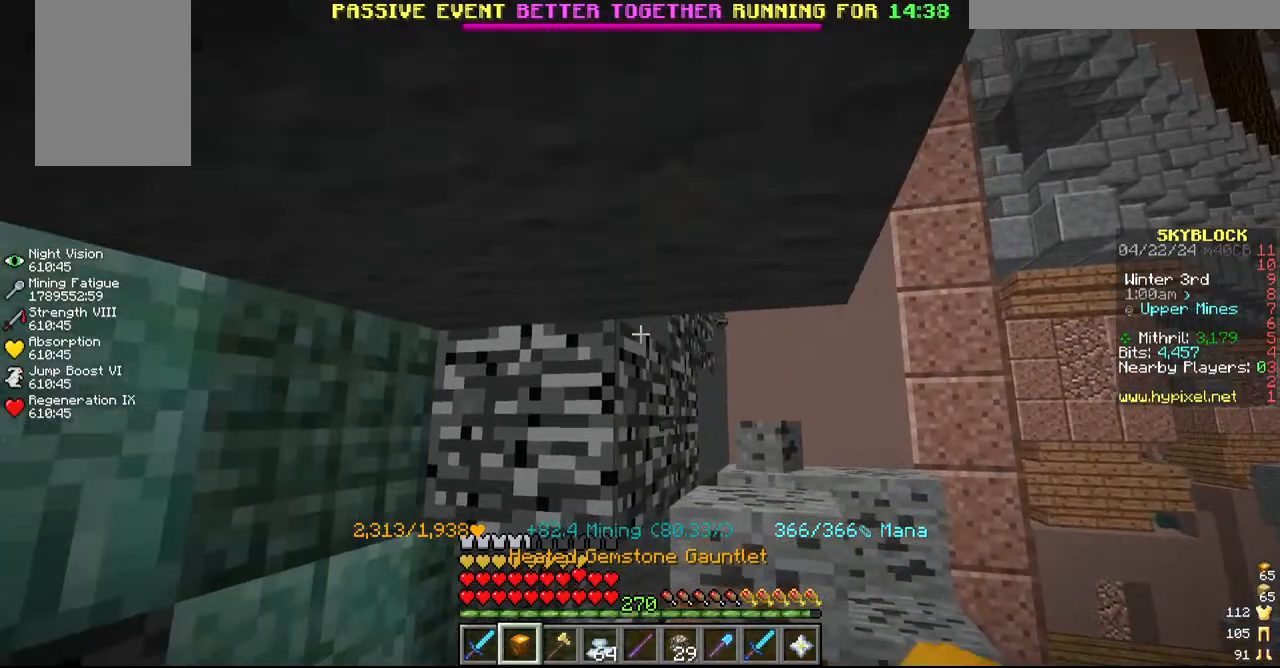
{"keys": ["s"], "mouse": ["left"], "events": [[67, "s", "up"], [467, "s", "down"]]}
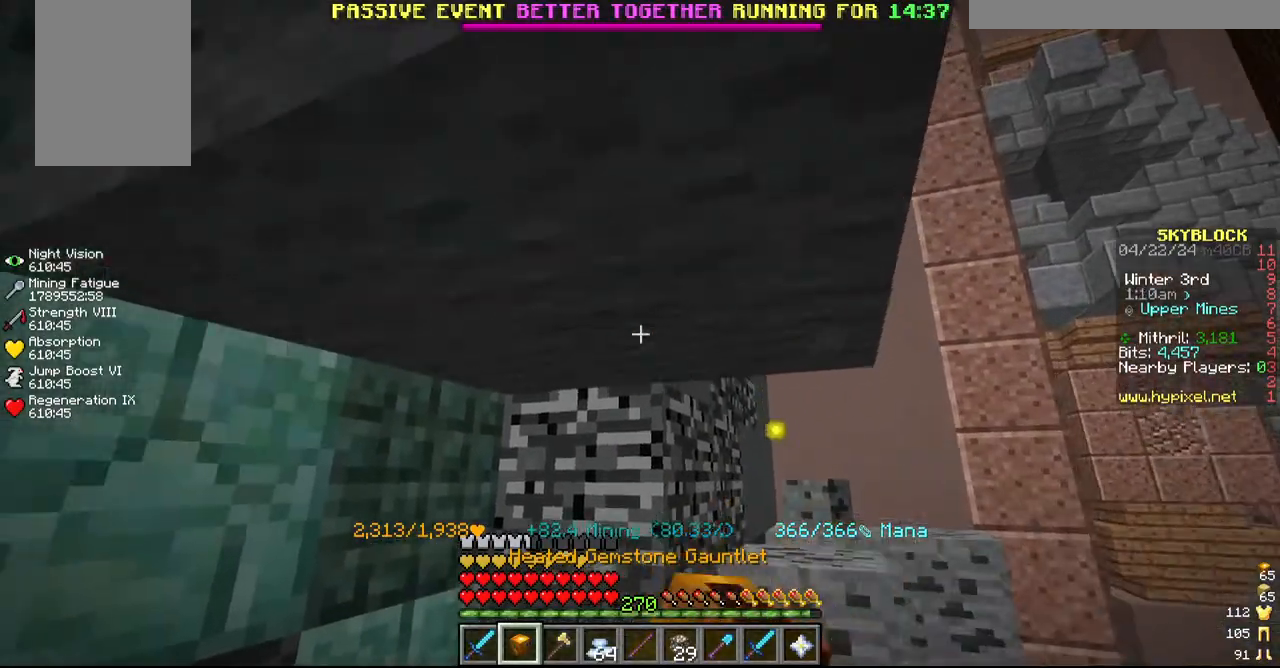
{"keys": [], "mouse": [], "events": [[284, "s", "up"], [384, "mouse_left", "up"]]}
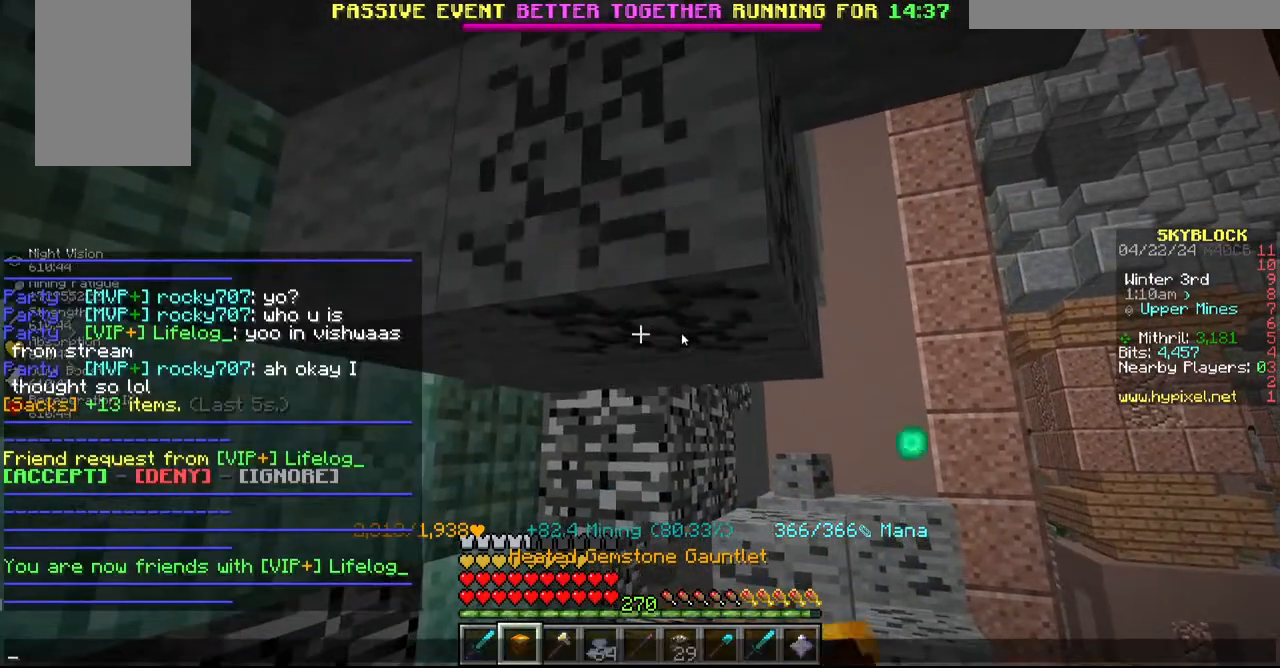
{"keys": [], "mouse": [], "events": []}
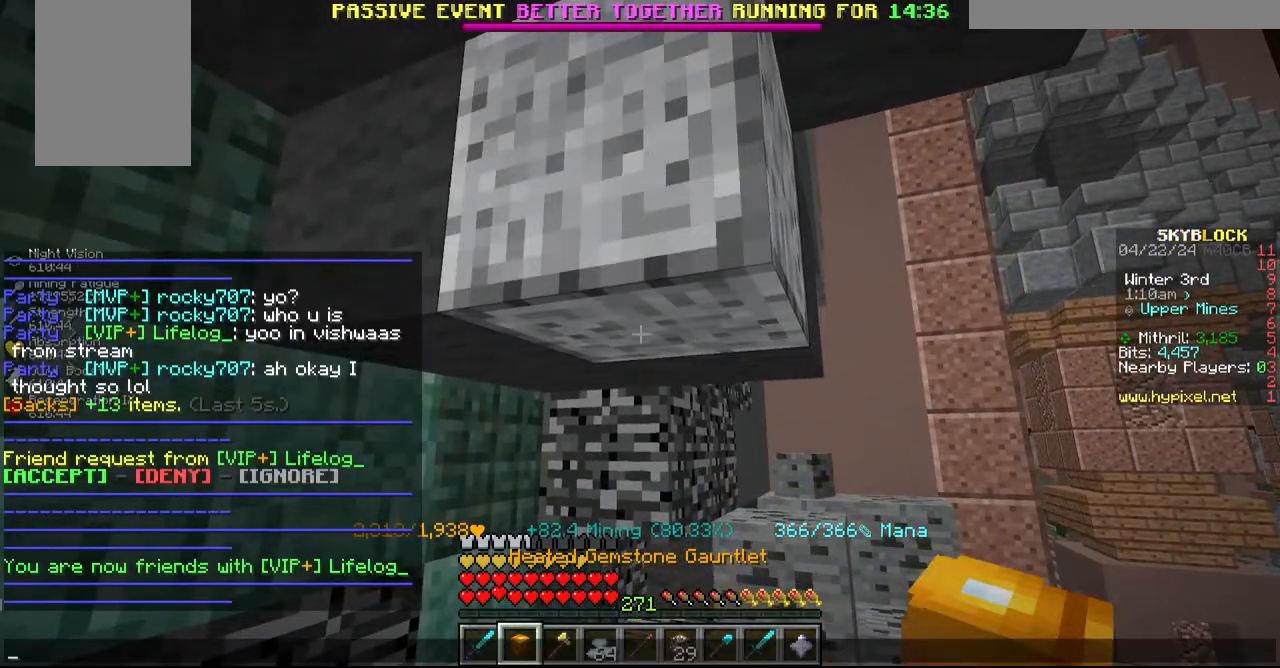
{"keys": ["s"], "mouse": ["left"], "events": [[184, "mouse_left", "down"], [400, "s", "down"]]}
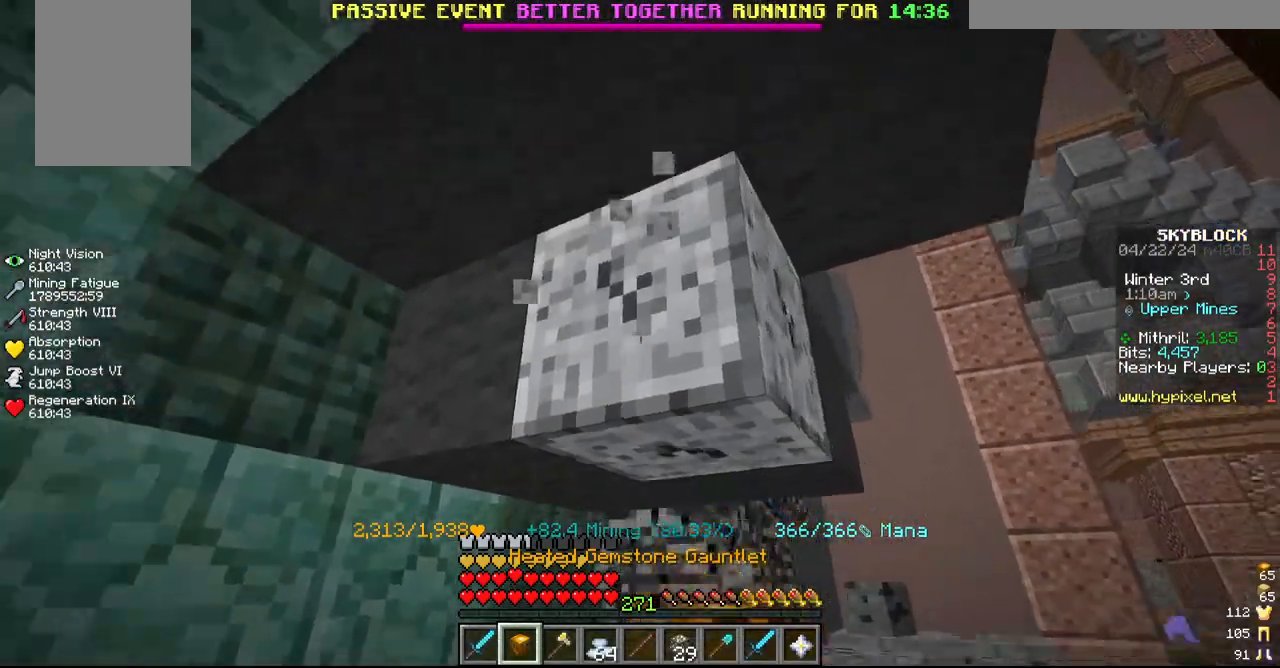
{"keys": [], "mouse": ["left"], "events": [[67, "s", "up"], [234, "a", "down"], [350, "w", "down"], [450, "a", "up"], [500, "w", "up"]]}
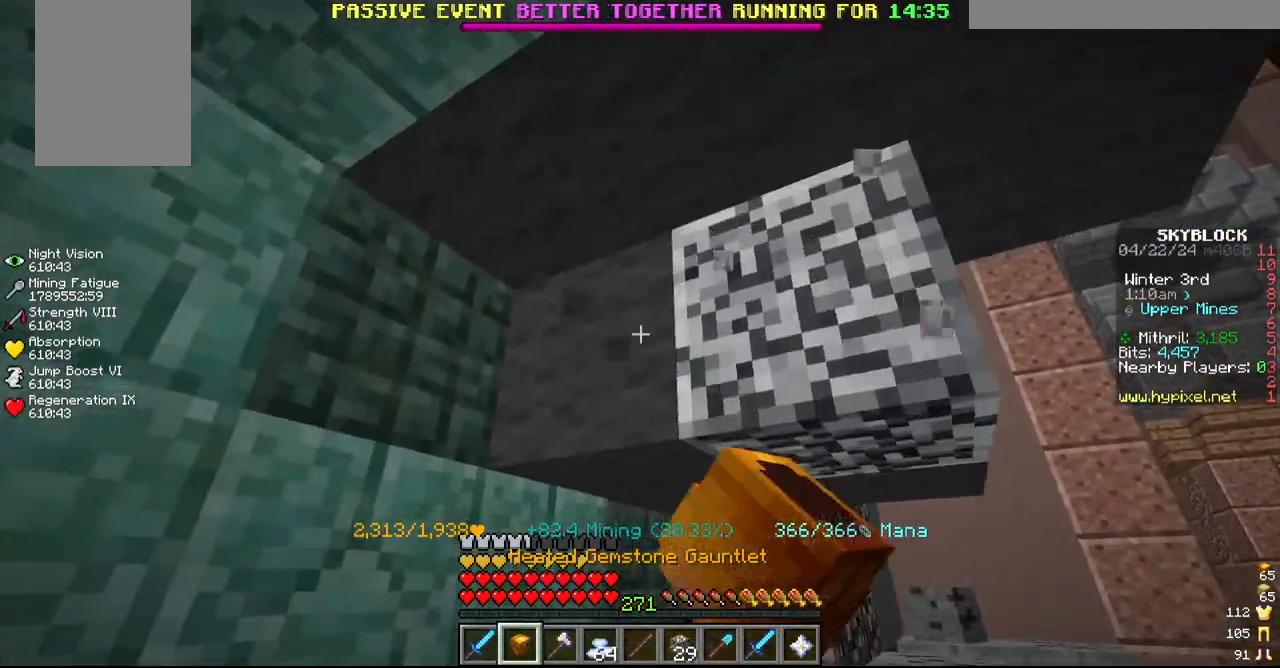
{"keys": [], "mouse": ["left"], "events": []}
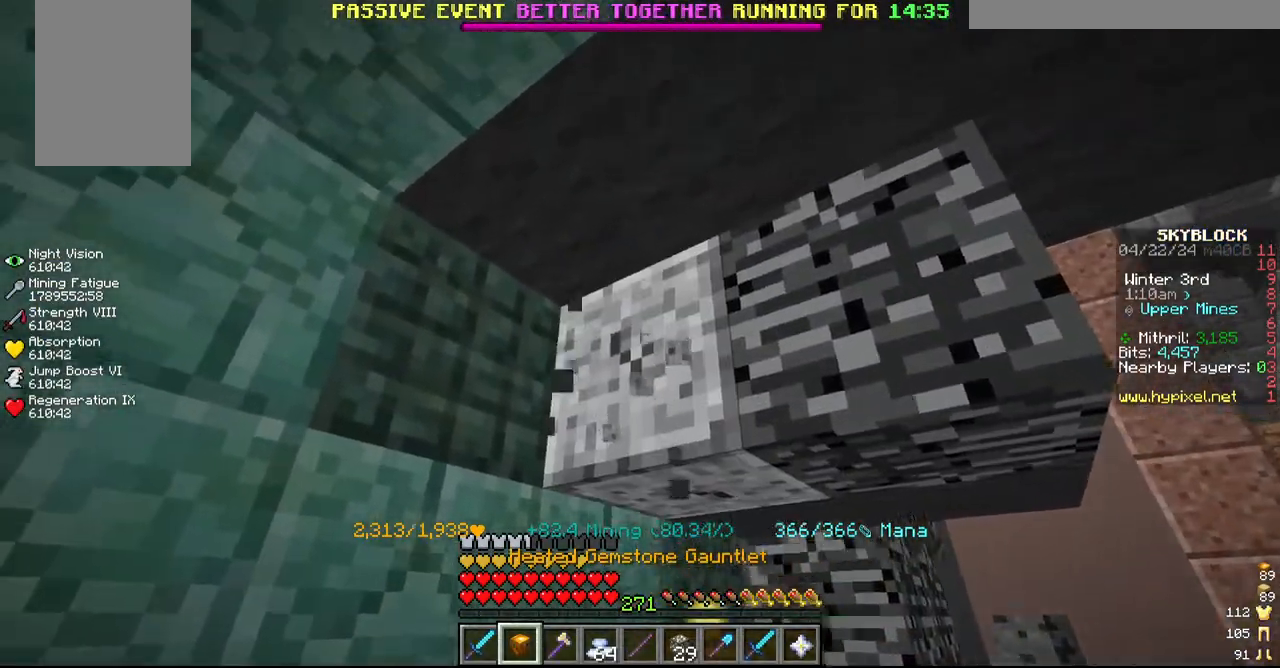
{"keys": [], "mouse": ["left"], "events": [[267, "s", "down"], [334, "d", "down"], [500, "d", "up"], [500, "s", "up"]]}
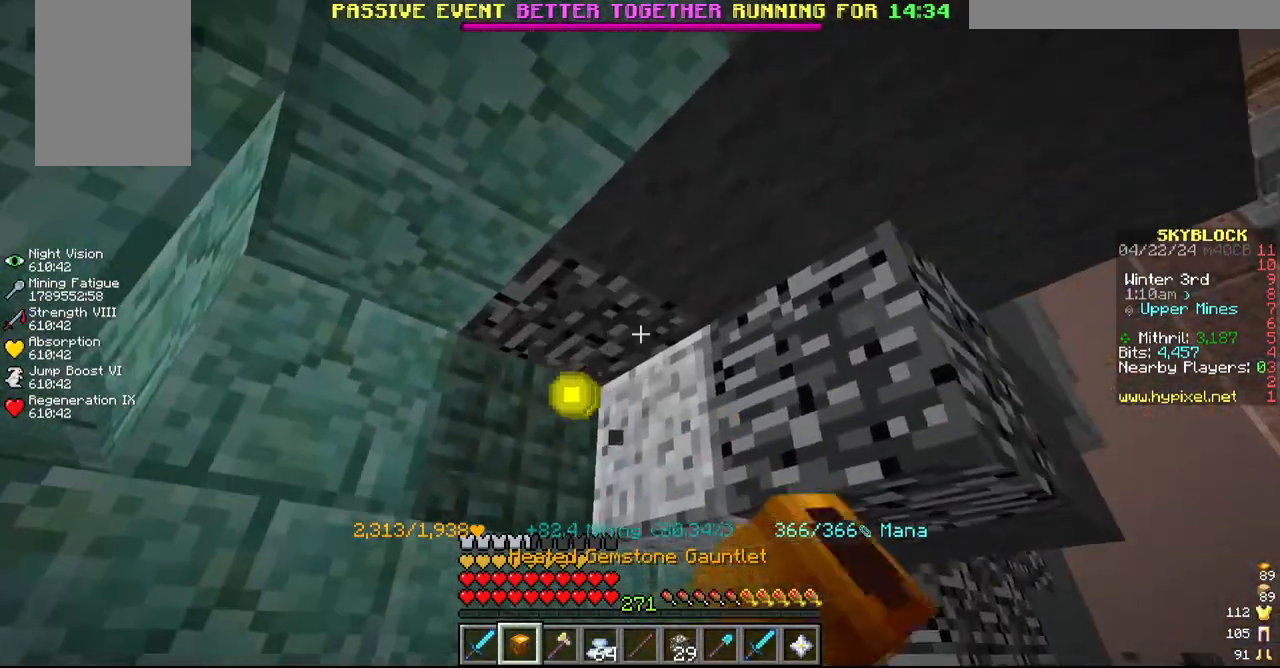
{"keys": [], "mouse": ["left"], "events": [[184, "w", "down"], [367, "w", "up"]]}
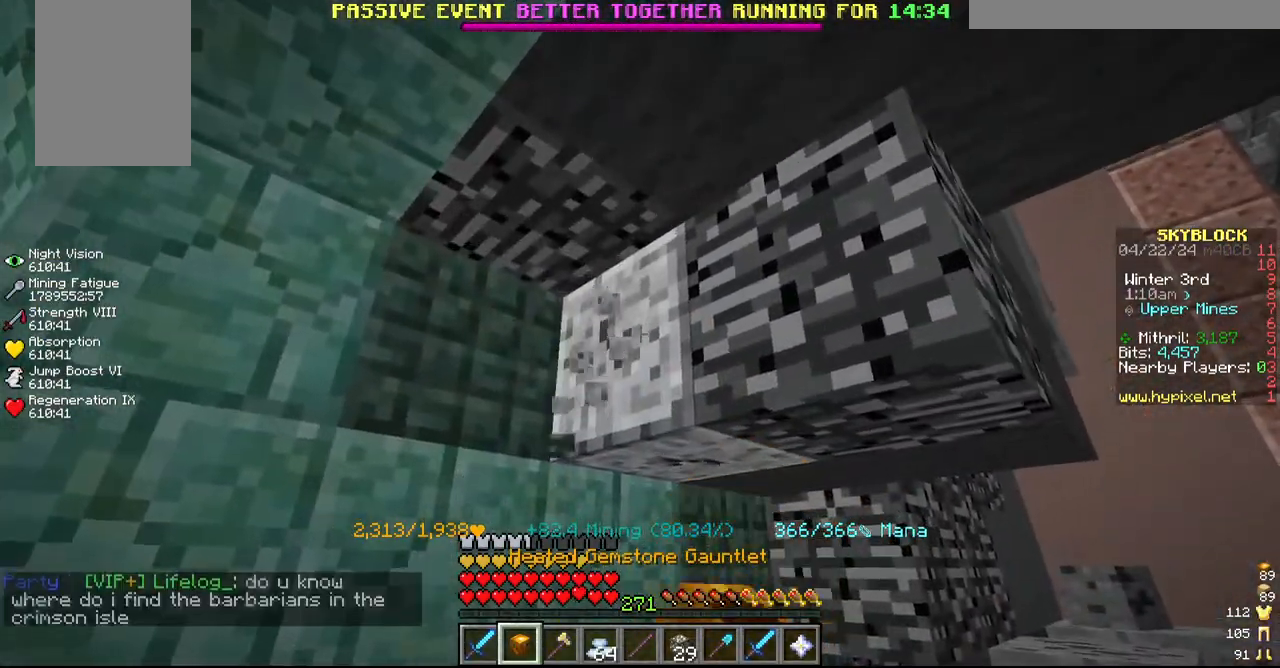
{"keys": [], "mouse": ["left"], "events": []}
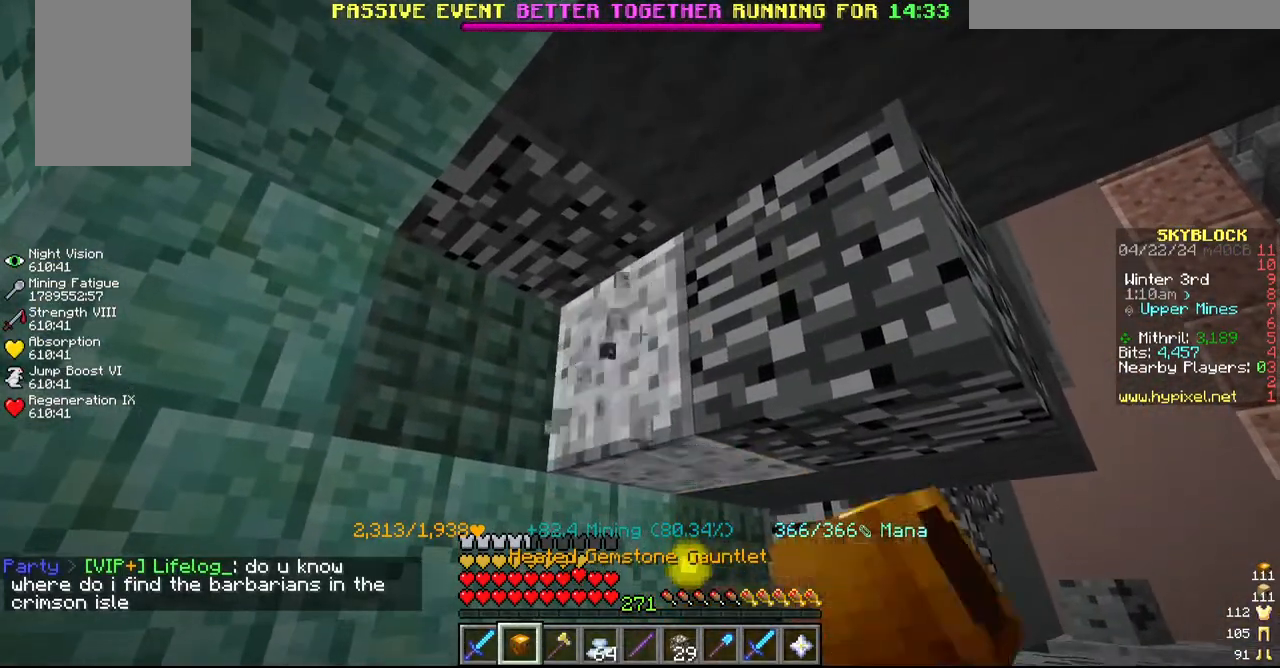
{"keys": [], "mouse": ["left"], "events": [[84, "s", "down"], [267, "d", "down"], [334, "s", "up"], [384, "d", "up"]]}
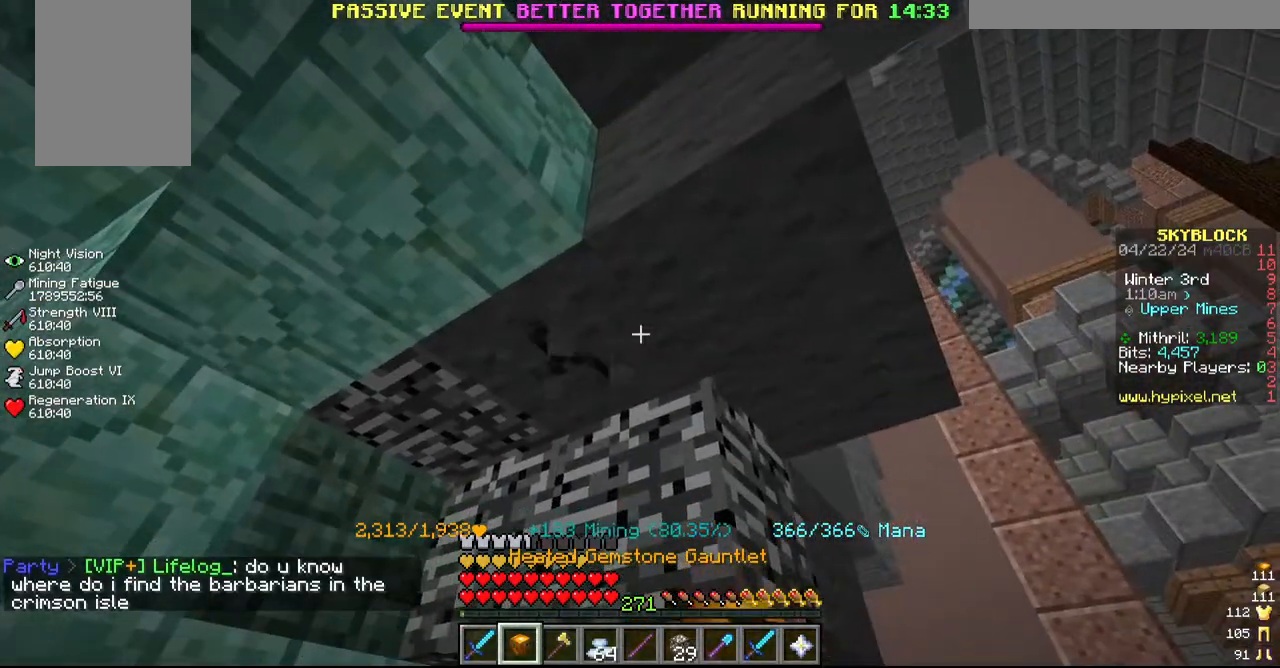
{"keys": [], "mouse": ["left"], "events": [[267, "d", "down"], [367, "d", "up"]]}
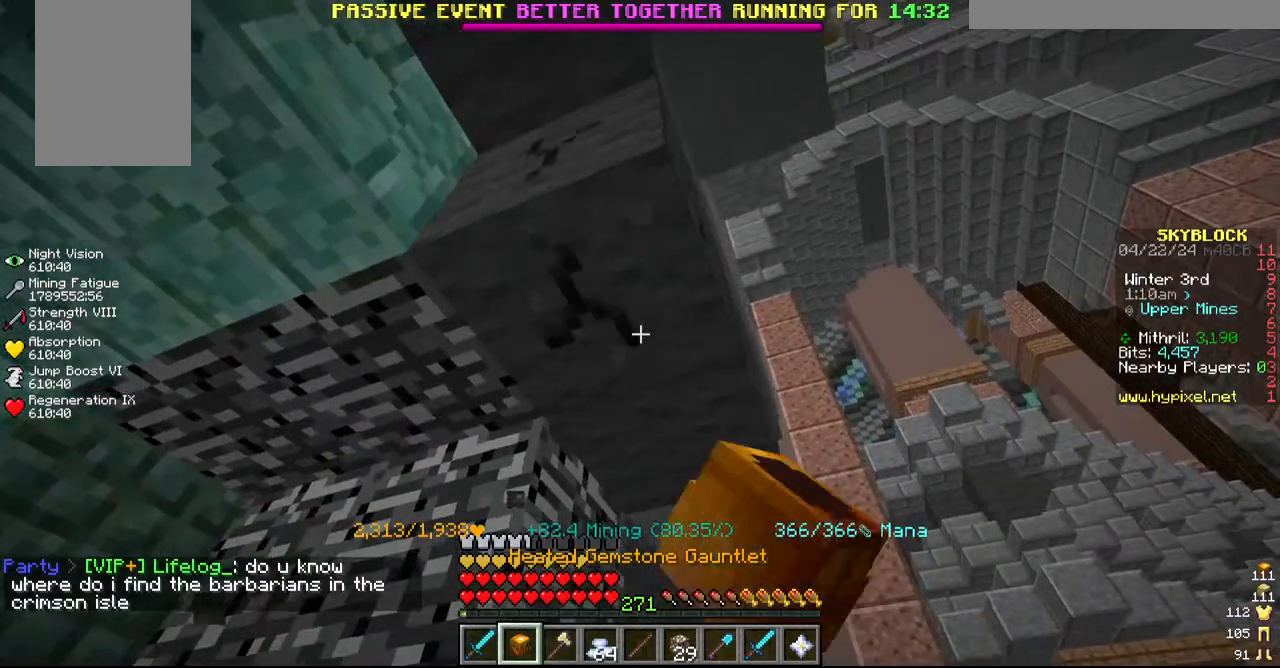
{"keys": [], "mouse": [], "events": [[367, "mouse_left", "up"]]}